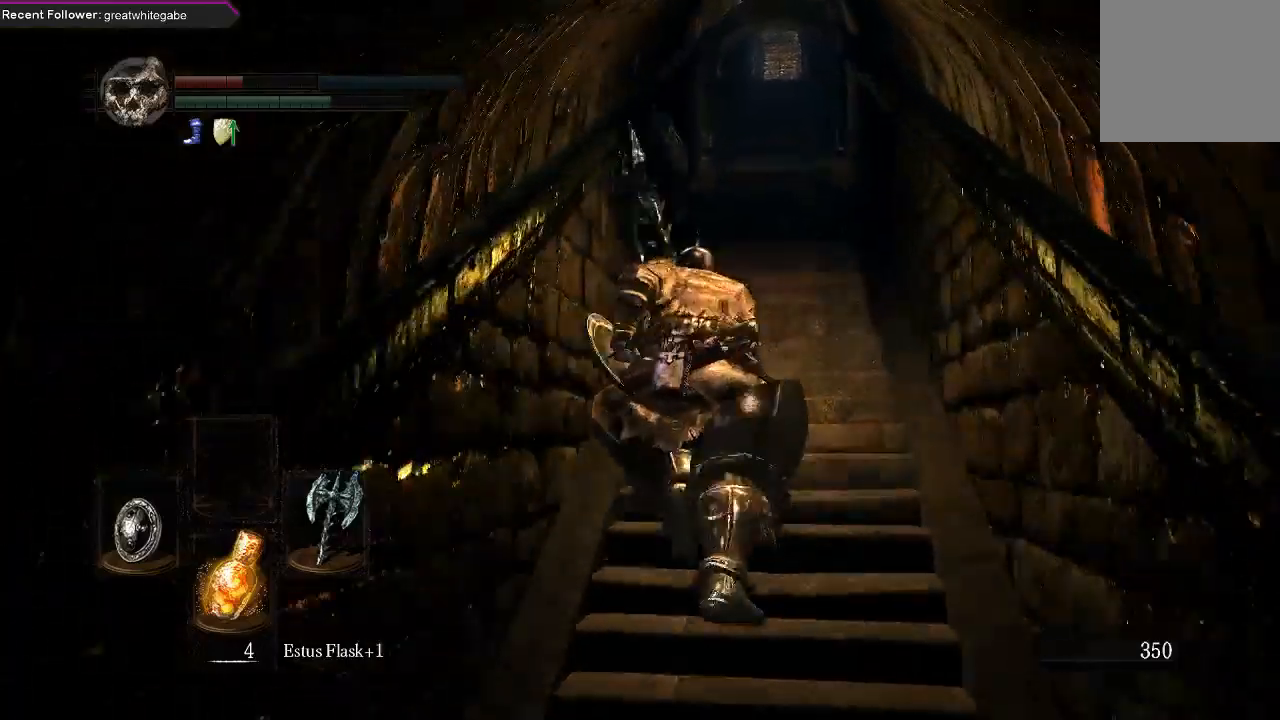
Gameplay with a controller (Xbox layout); each line is a JSON object with the inputs held at the frame after it (dt_ms = milliseconds from this image to that frame). "events" lists button and stick changes between this image and that frame as [ms after this image, input, new state], when the widget could be followed in between.
{"dt_ms": 500, "buttons": ["B"], "left_stick": "up", "right_stick": "center", "events": []}
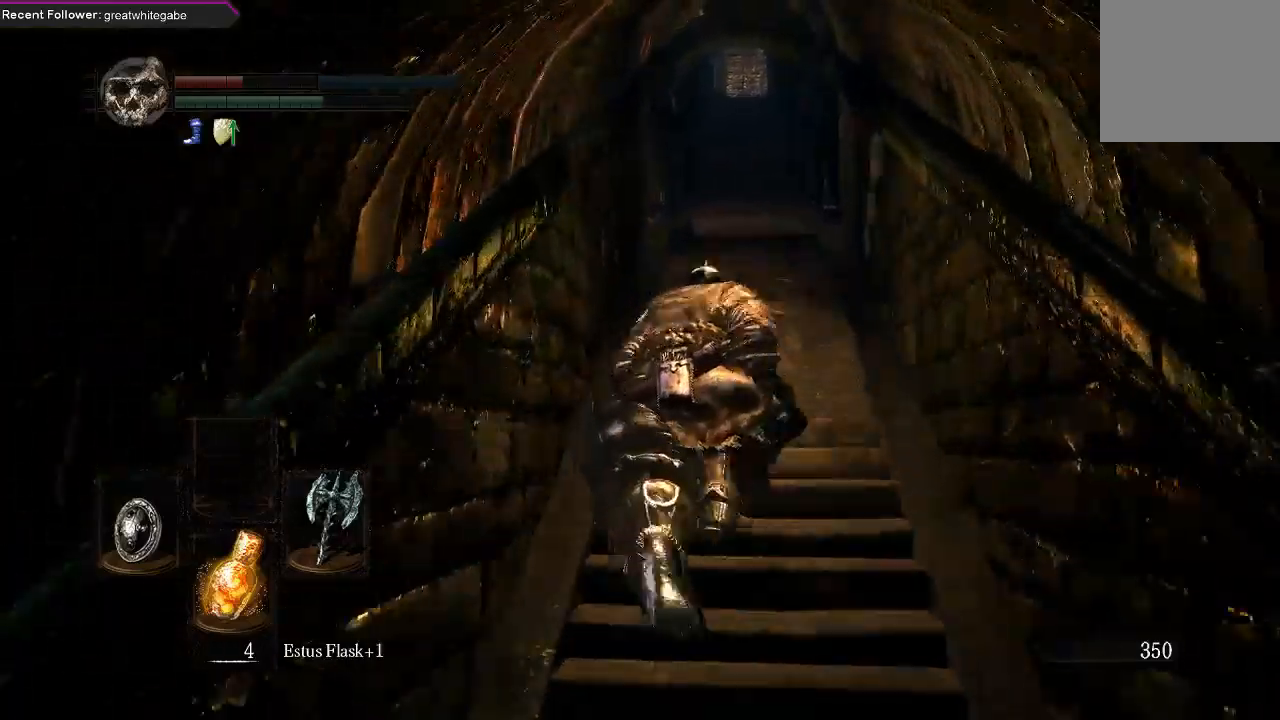
{"dt_ms": 500, "buttons": ["B"], "left_stick": "up", "right_stick": "up", "events": [[467, "right_stick", "up"]]}
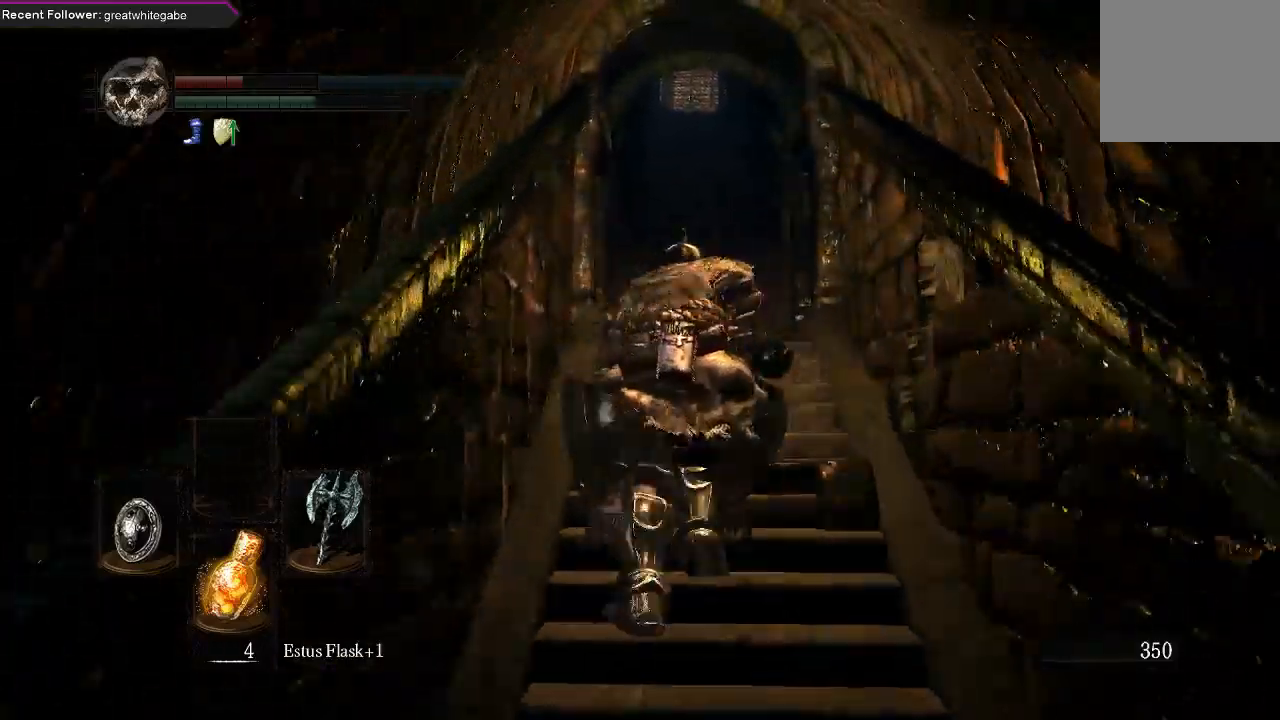
{"dt_ms": 500, "buttons": ["B"], "left_stick": "up", "right_stick": "center", "events": [[300, "right_stick", "center"]]}
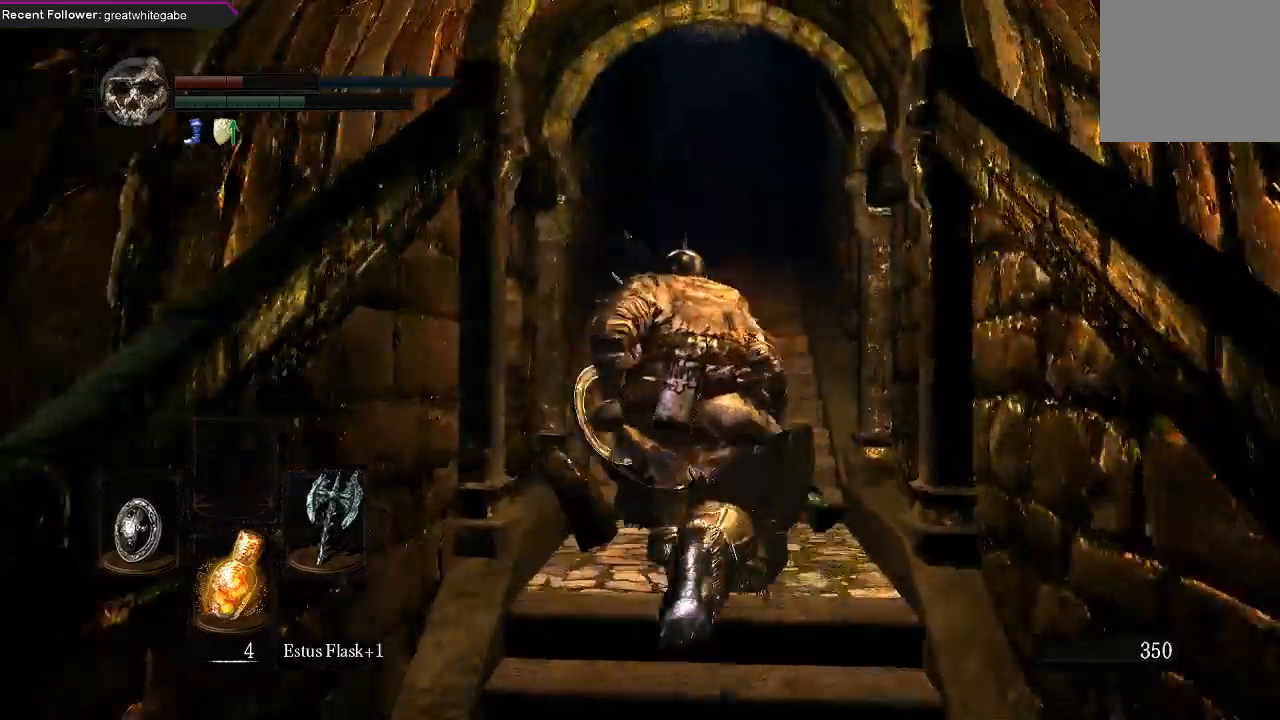
{"dt_ms": 500, "buttons": ["B"], "left_stick": "up", "right_stick": "center", "events": [[100, "right_stick", "left"], [300, "right_stick", "center"]]}
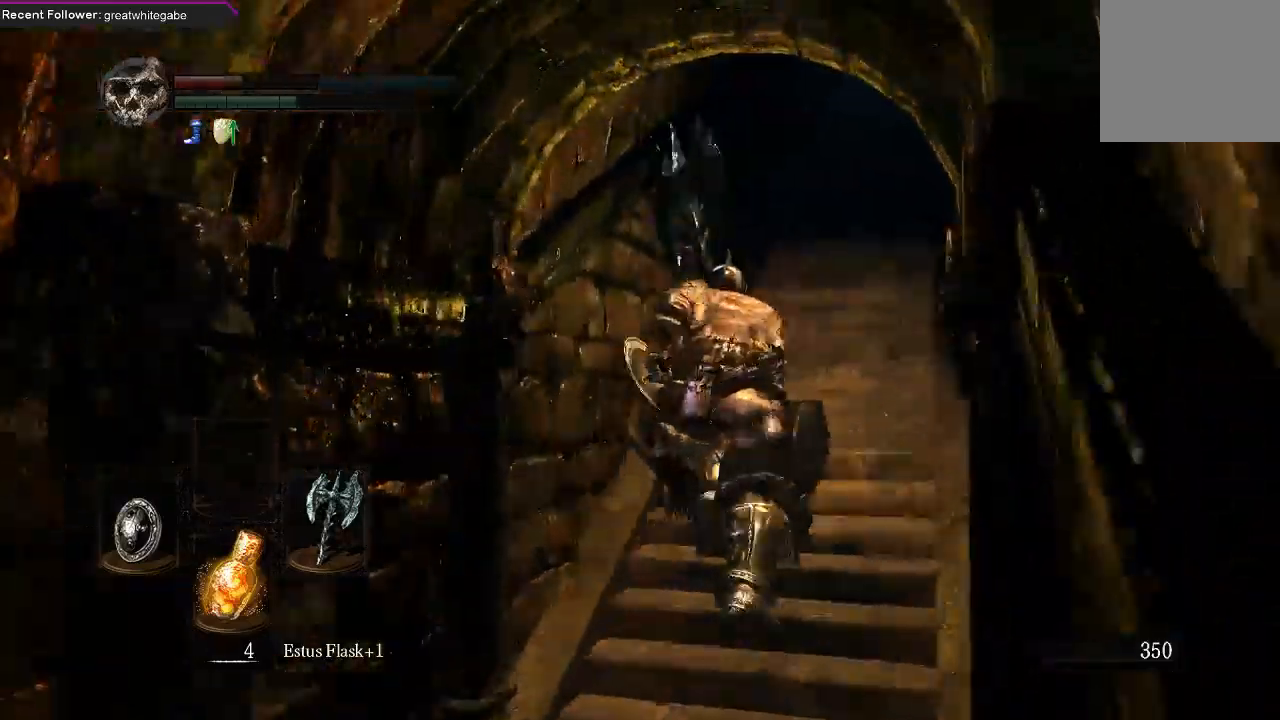
{"dt_ms": 500, "buttons": ["B"], "left_stick": "up", "right_stick": "center", "events": []}
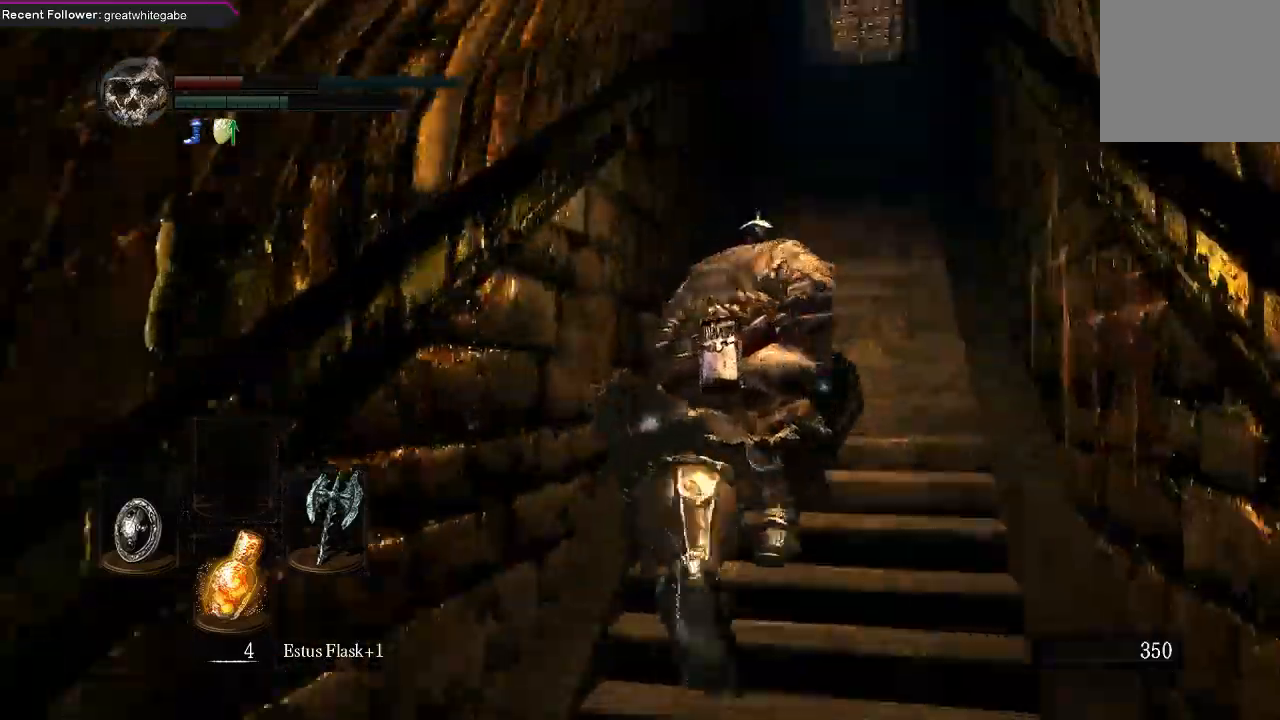
{"dt_ms": 500, "buttons": ["B"], "left_stick": "up", "right_stick": "center", "events": []}
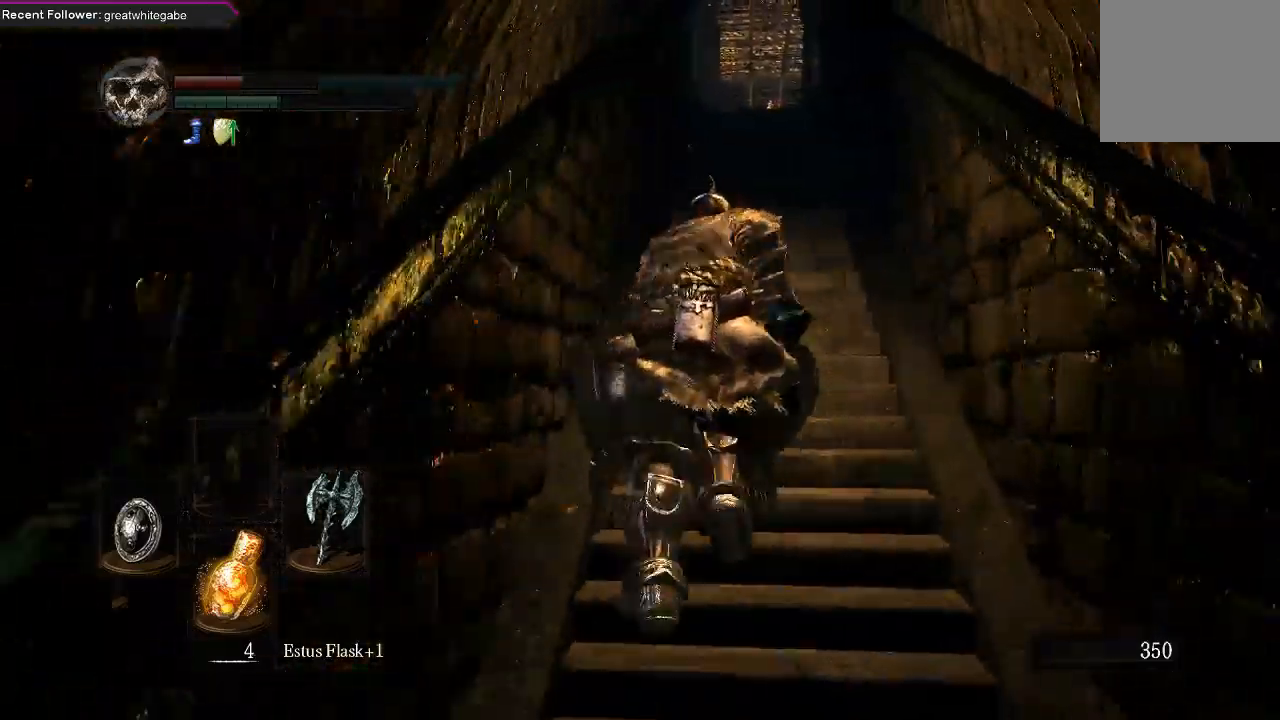
{"dt_ms": 500, "buttons": ["B"], "left_stick": "up", "right_stick": "center", "events": [[67, "right_stick", "up"], [333, "right_stick", "center"]]}
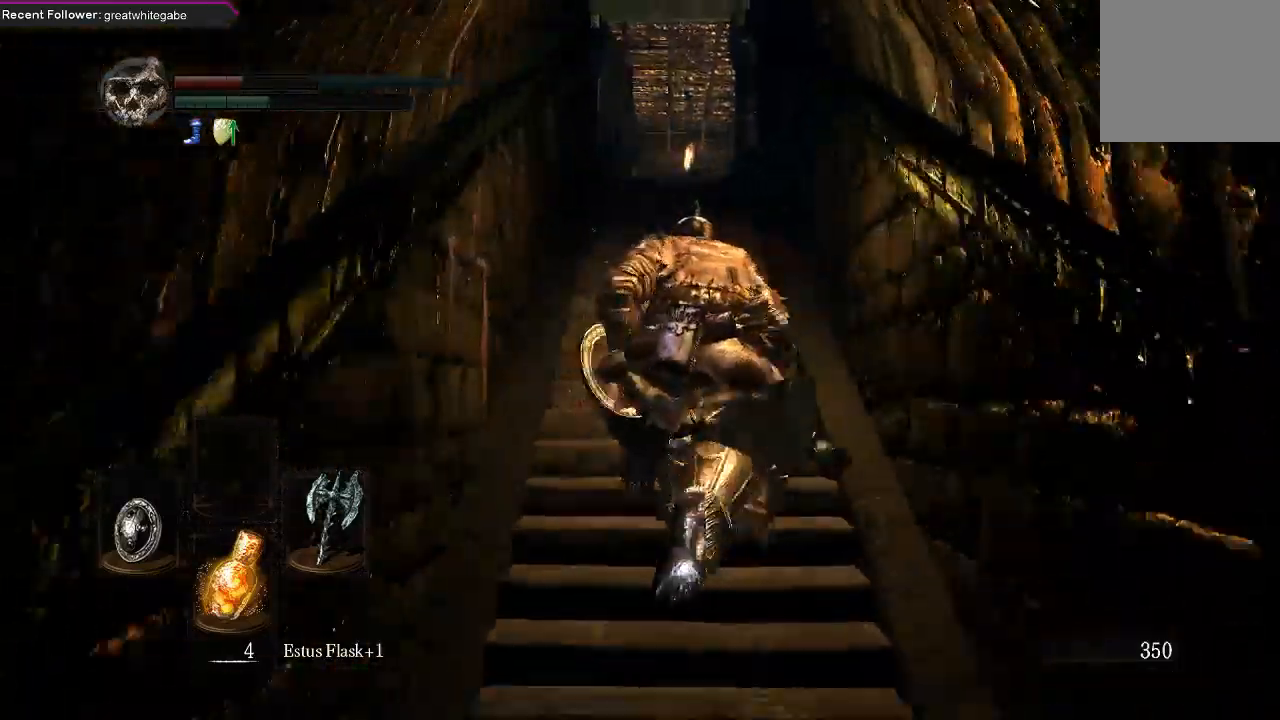
{"dt_ms": 500, "buttons": ["B"], "left_stick": "up", "right_stick": "up", "events": [[33, "right_stick", "up"], [300, "right_stick", "center"], [467, "right_stick", "up"]]}
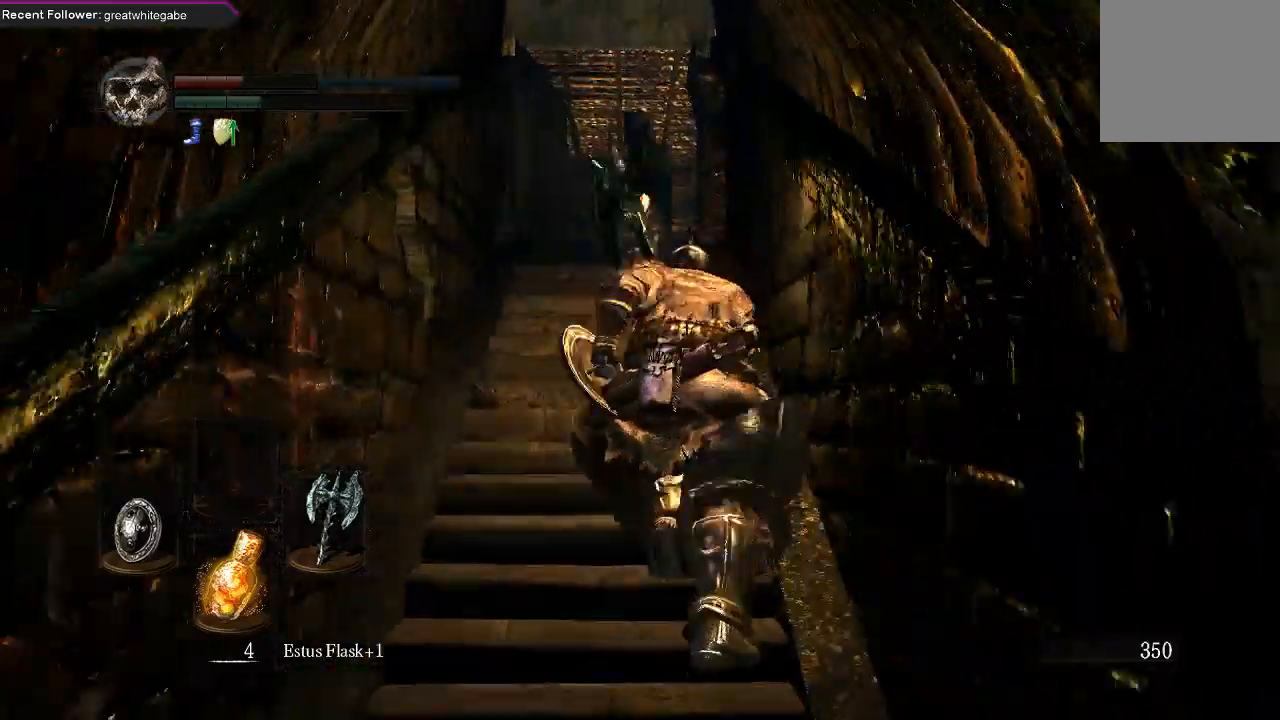
{"dt_ms": 500, "buttons": ["B"], "left_stick": "up", "right_stick": "up", "events": [[300, "right_stick", "center"], [433, "right_stick", "up"]]}
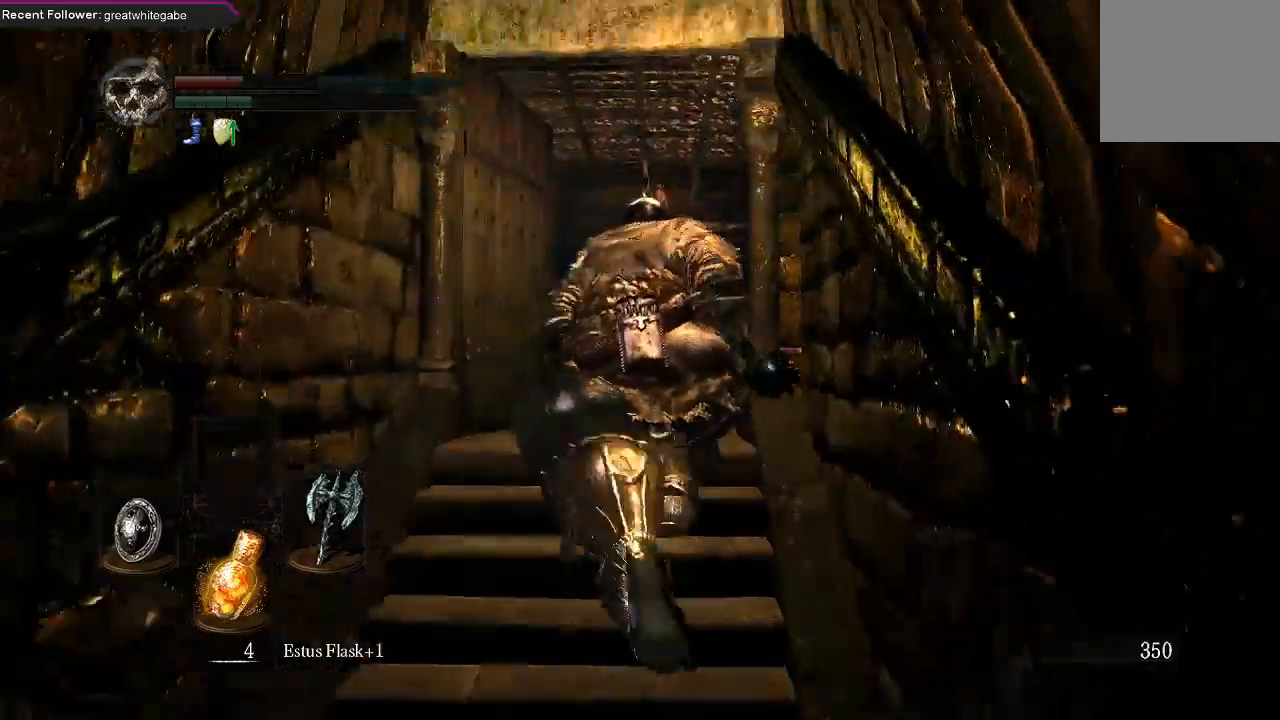
{"dt_ms": 500, "buttons": ["B"], "left_stick": "up", "right_stick": "center", "events": [[267, "right_stick", "center"]]}
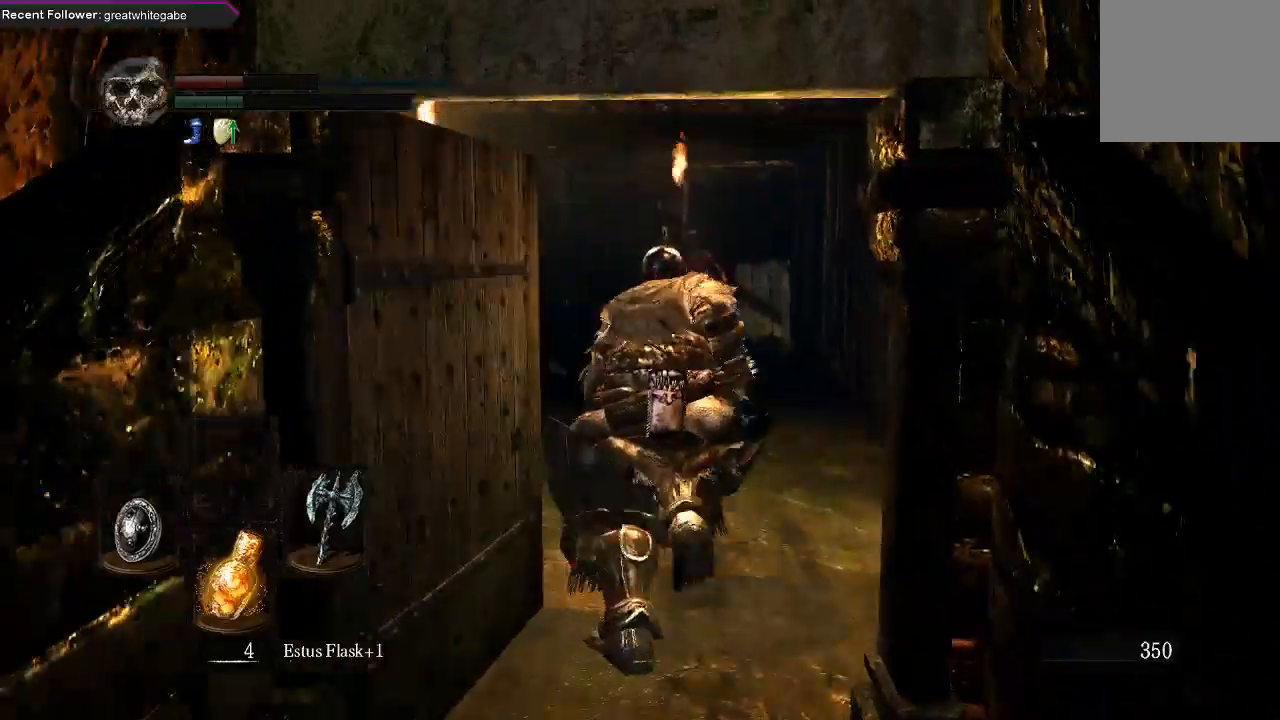
{"dt_ms": 500, "buttons": ["B"], "left_stick": "up", "right_stick": "up-left", "events": [[333, "right_stick", "up-left"]]}
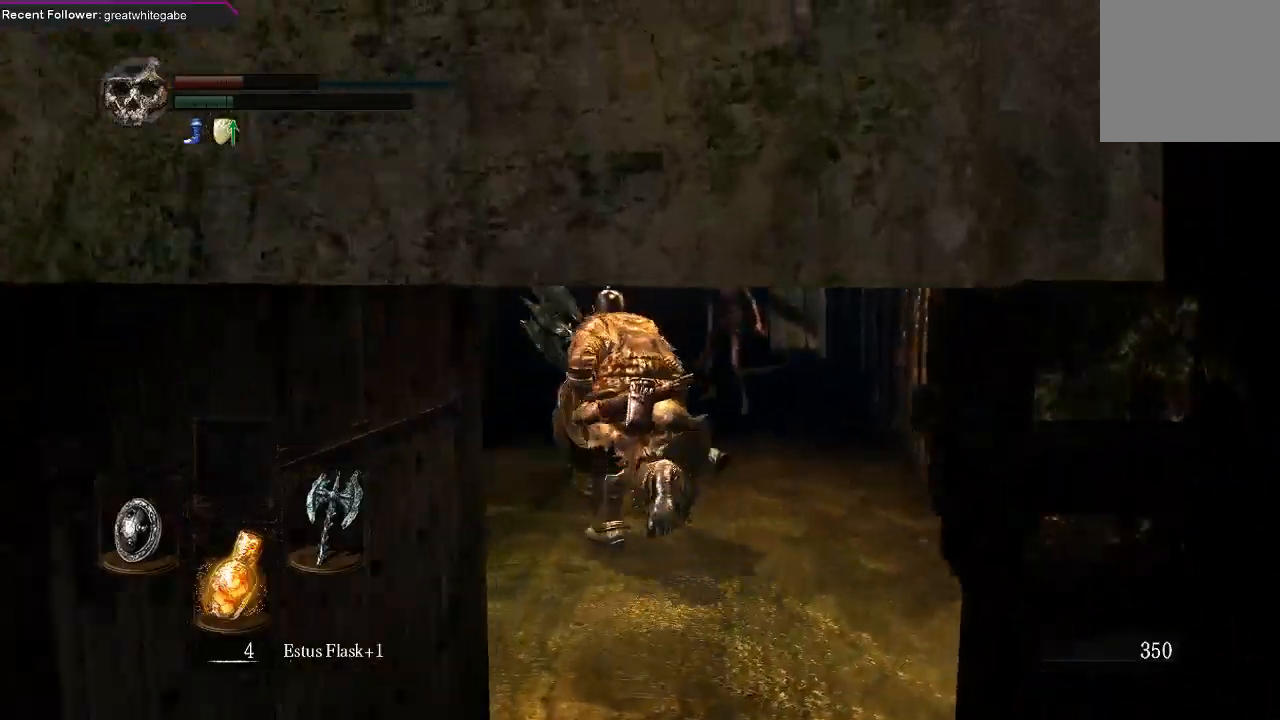
{"dt_ms": 500, "buttons": ["B"], "left_stick": "up-right", "right_stick": "center", "events": [[100, "right_stick", "center"], [333, "left_stick", "up-right"]]}
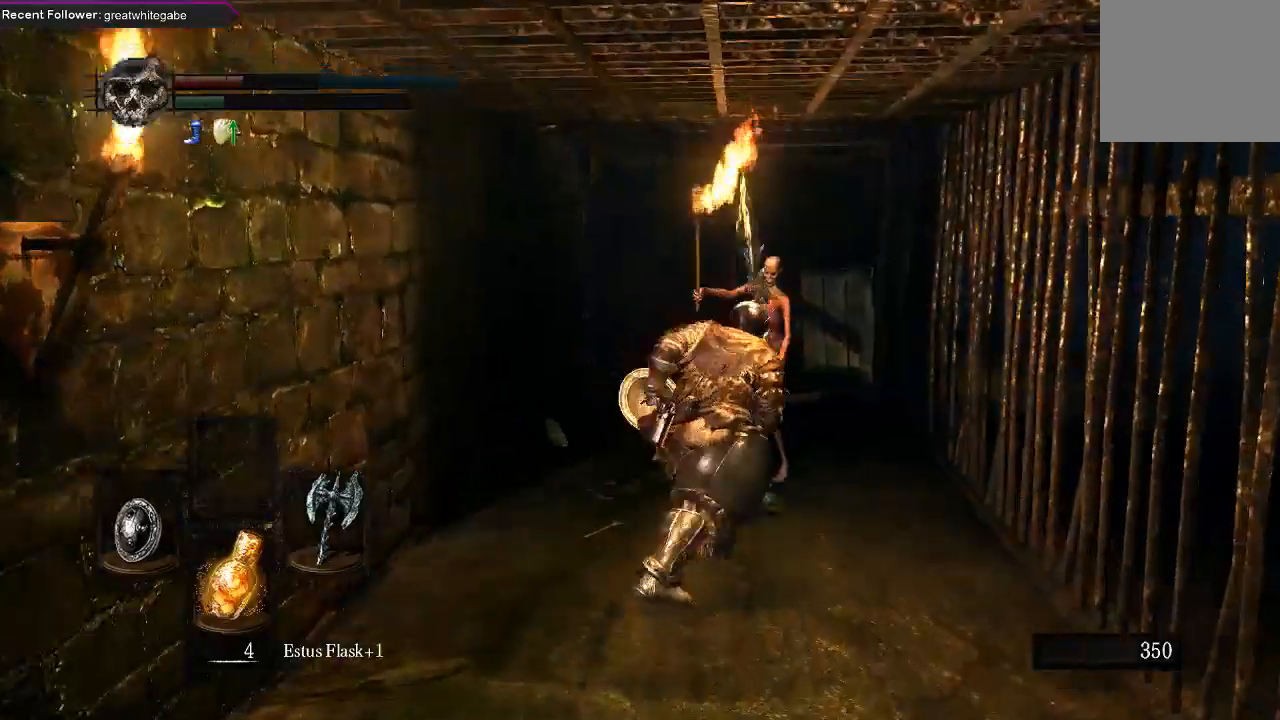
{"dt_ms": 500, "buttons": ["B"], "left_stick": "up", "right_stick": "center", "events": [[367, "left_stick", "up"]]}
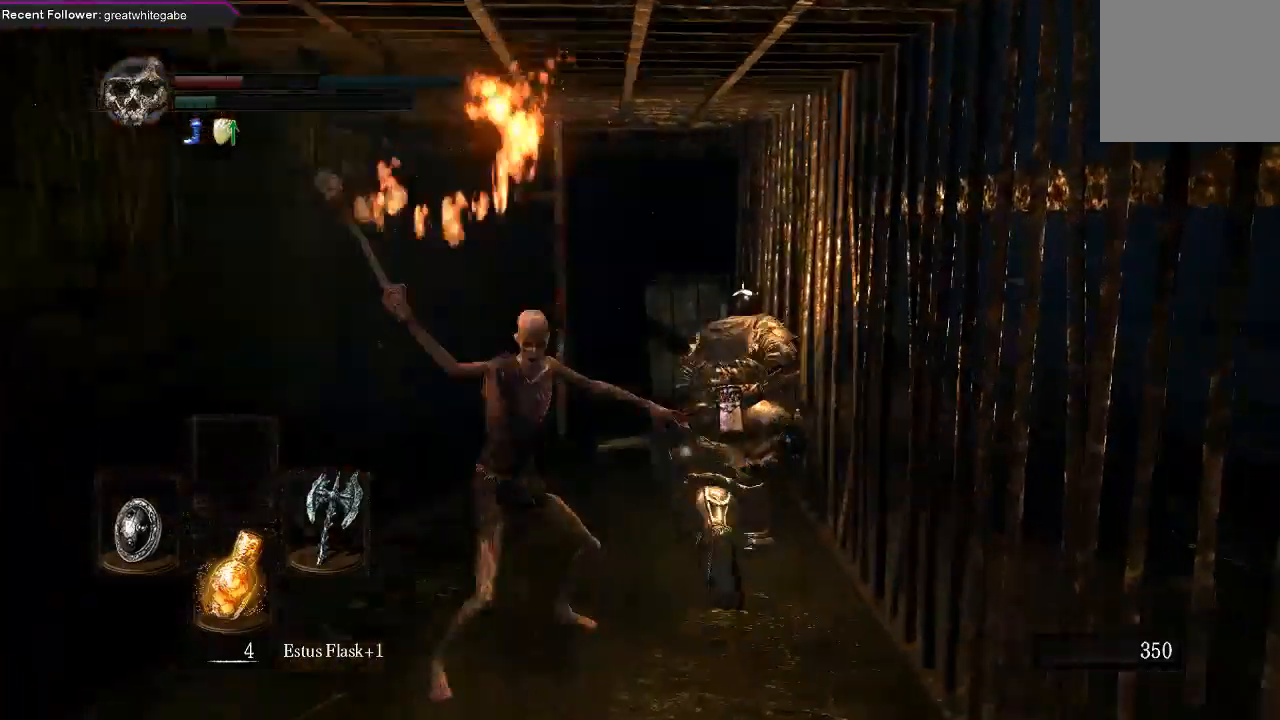
{"dt_ms": 500, "buttons": ["A"], "left_stick": "up-left", "right_stick": "center", "events": [[133, "B", "up"], [200, "left_stick", "up-left"], [333, "A", "down"], [433, "A", "up"], [500, "A", "down"]]}
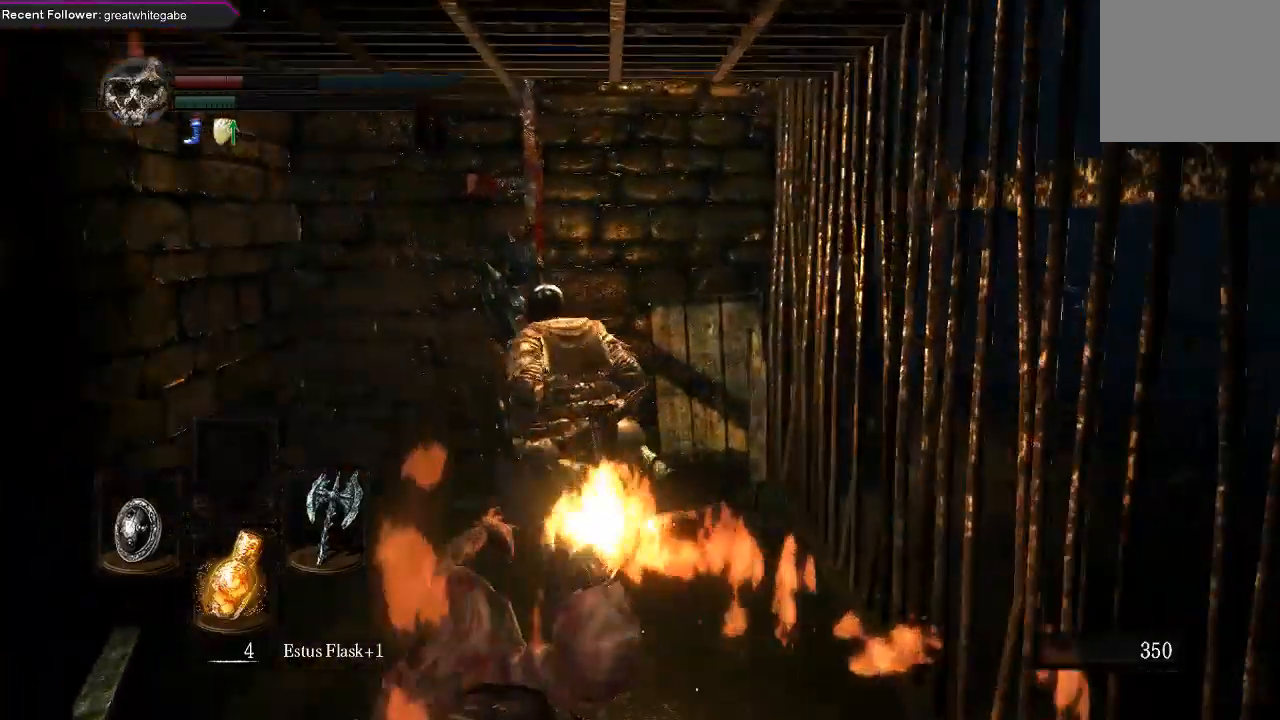
{"dt_ms": 500, "buttons": ["A"], "left_stick": "up-right", "right_stick": "center", "events": [[133, "A", "up"], [133, "left_stick", "up"], [267, "A", "down"], [333, "left_stick", "up-right"], [400, "A", "up"], [500, "A", "down"]]}
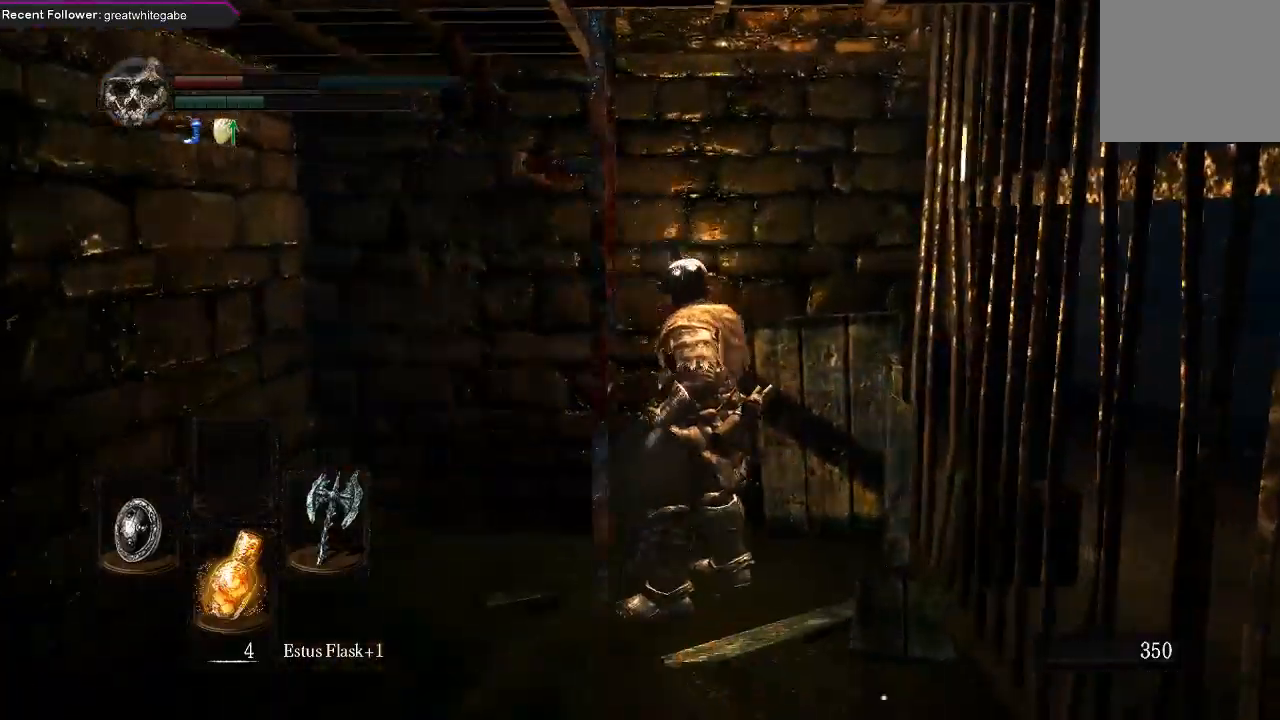
{"dt_ms": 500, "buttons": ["B"], "left_stick": "up", "right_stick": "left", "events": [[100, "A", "up"], [167, "left_stick", "up"], [267, "right_stick", "left"], [300, "B", "down"]]}
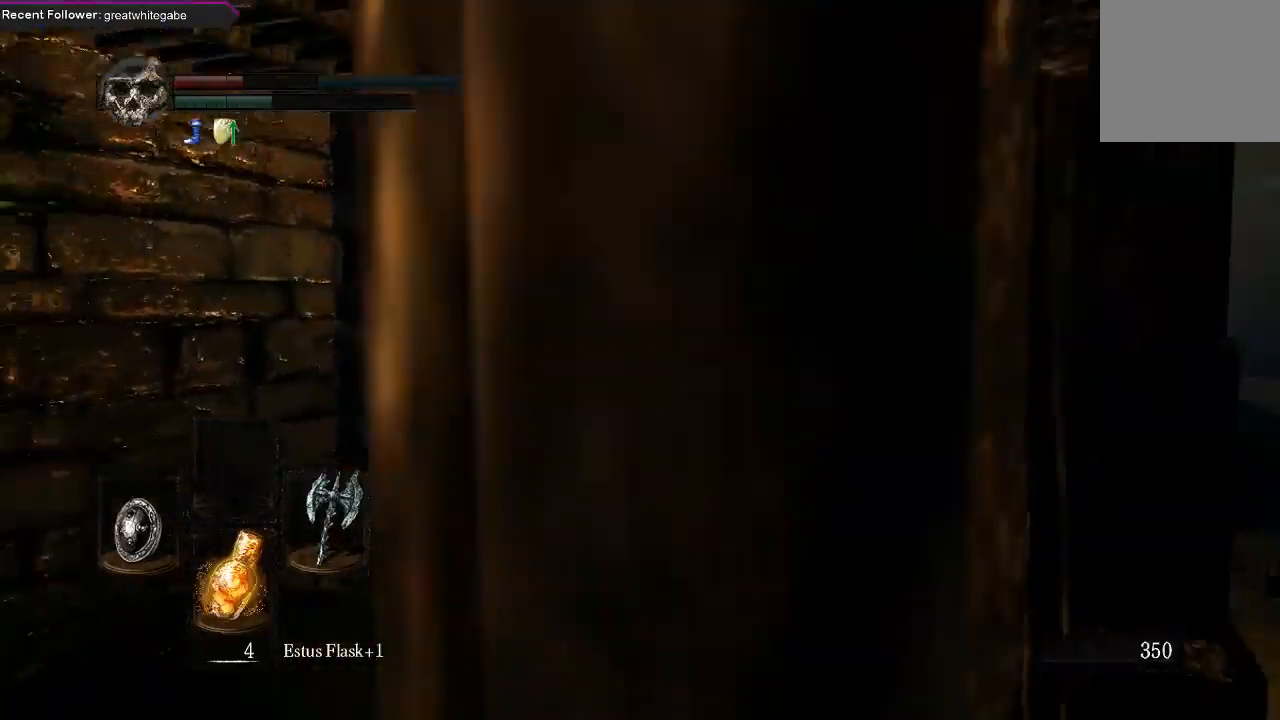
{"dt_ms": 500, "buttons": ["B"], "left_stick": "up", "right_stick": "up-left", "events": [[367, "right_stick", "up-left"]]}
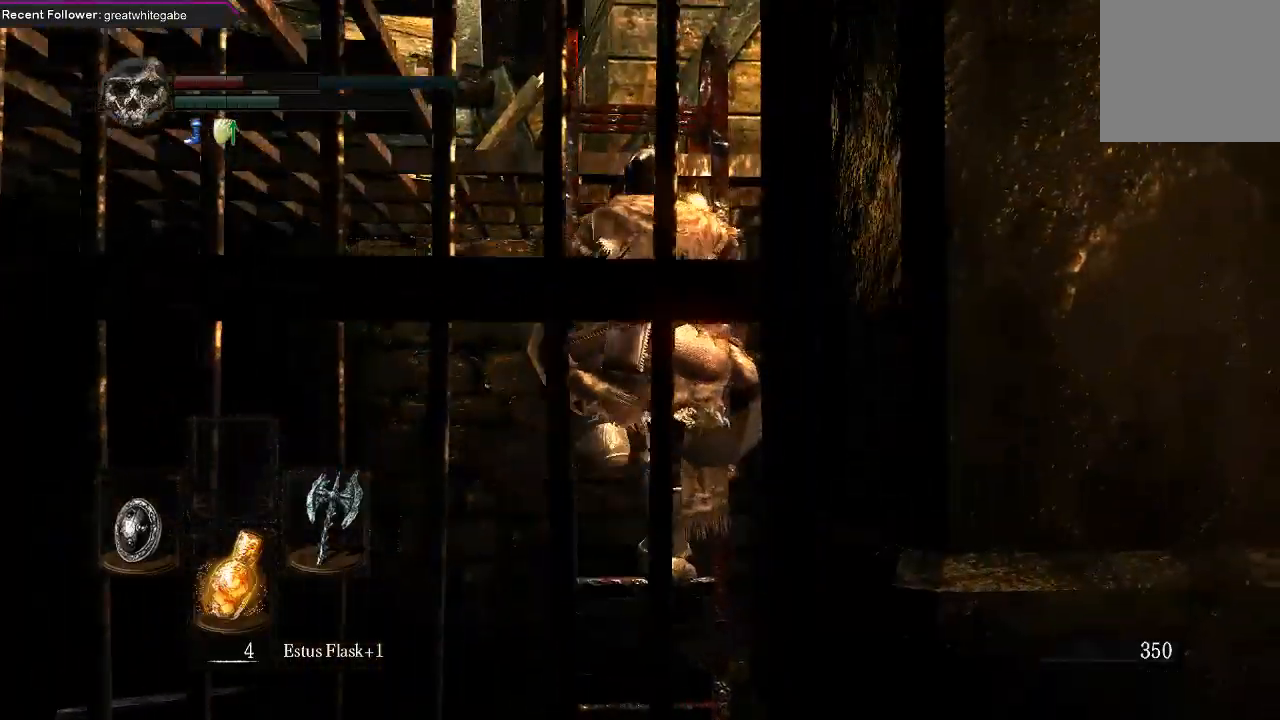
{"dt_ms": 500, "buttons": ["B"], "left_stick": "up", "right_stick": "up-left", "events": []}
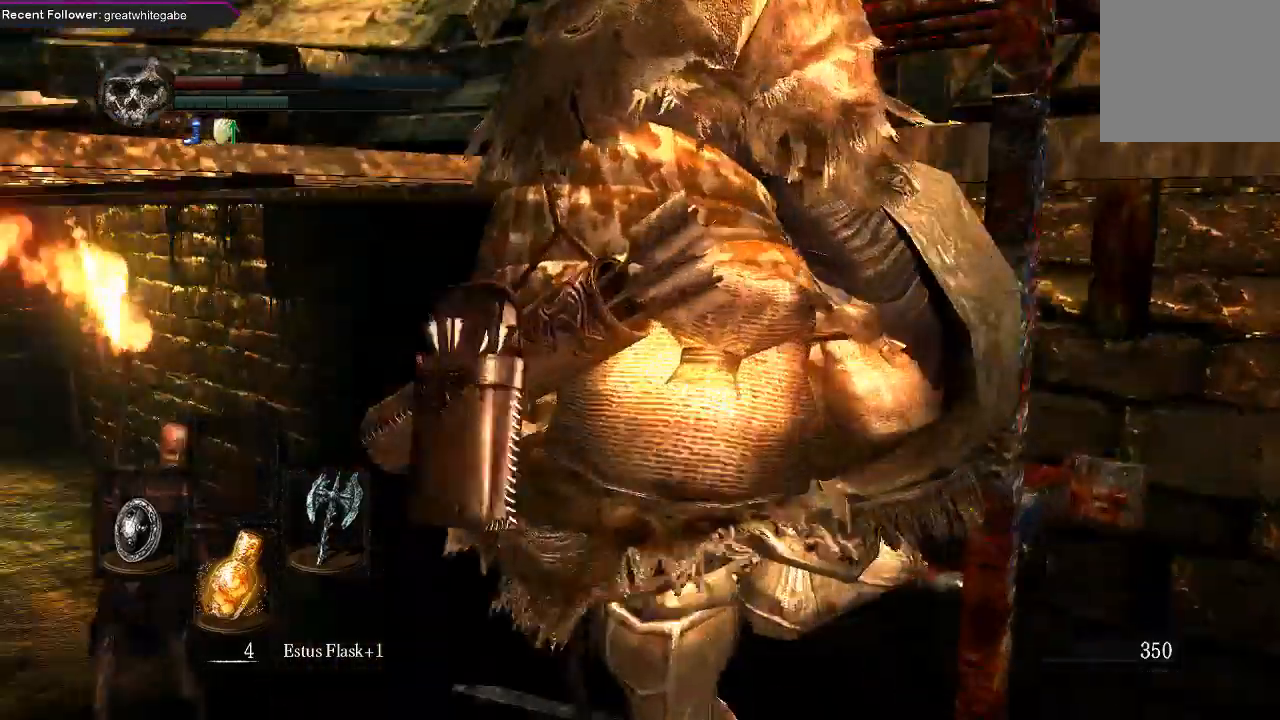
{"dt_ms": 1000, "buttons": [], "left_stick": "up", "right_stick": "center"}
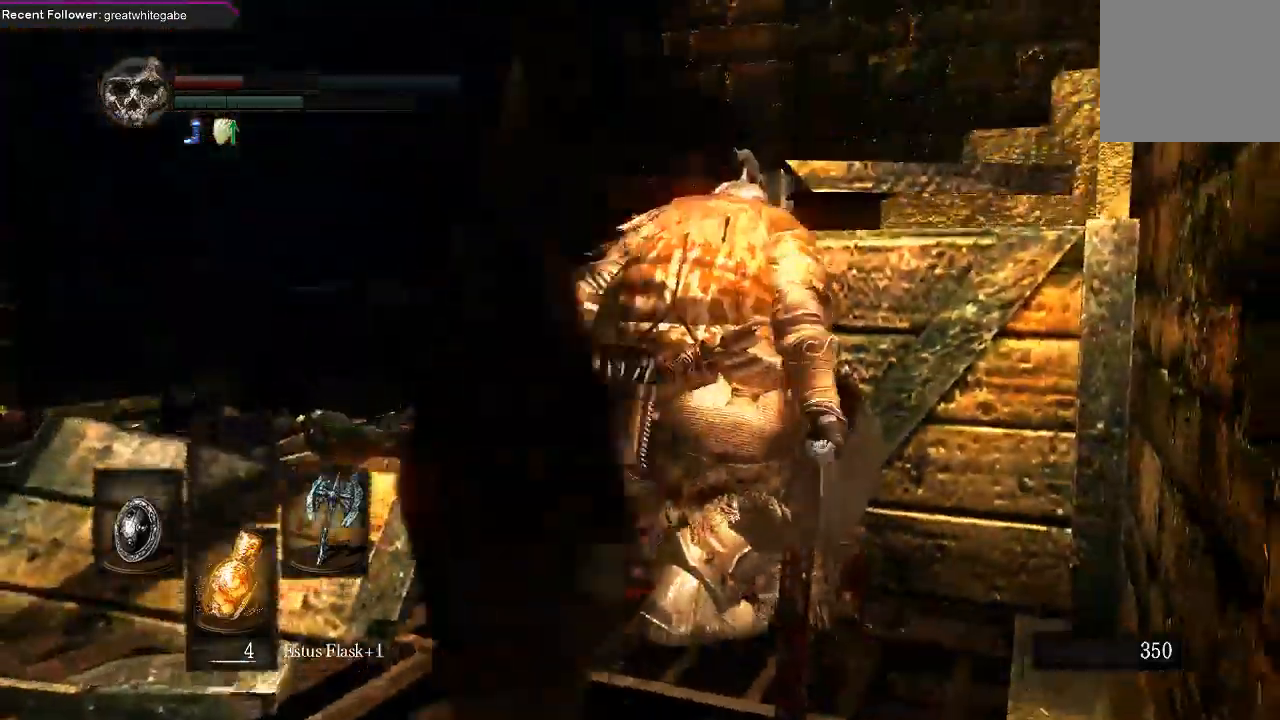
{"dt_ms": 500, "buttons": [], "left_stick": "up", "right_stick": "up-right", "events": [[200, "right_stick", "up-right"]]}
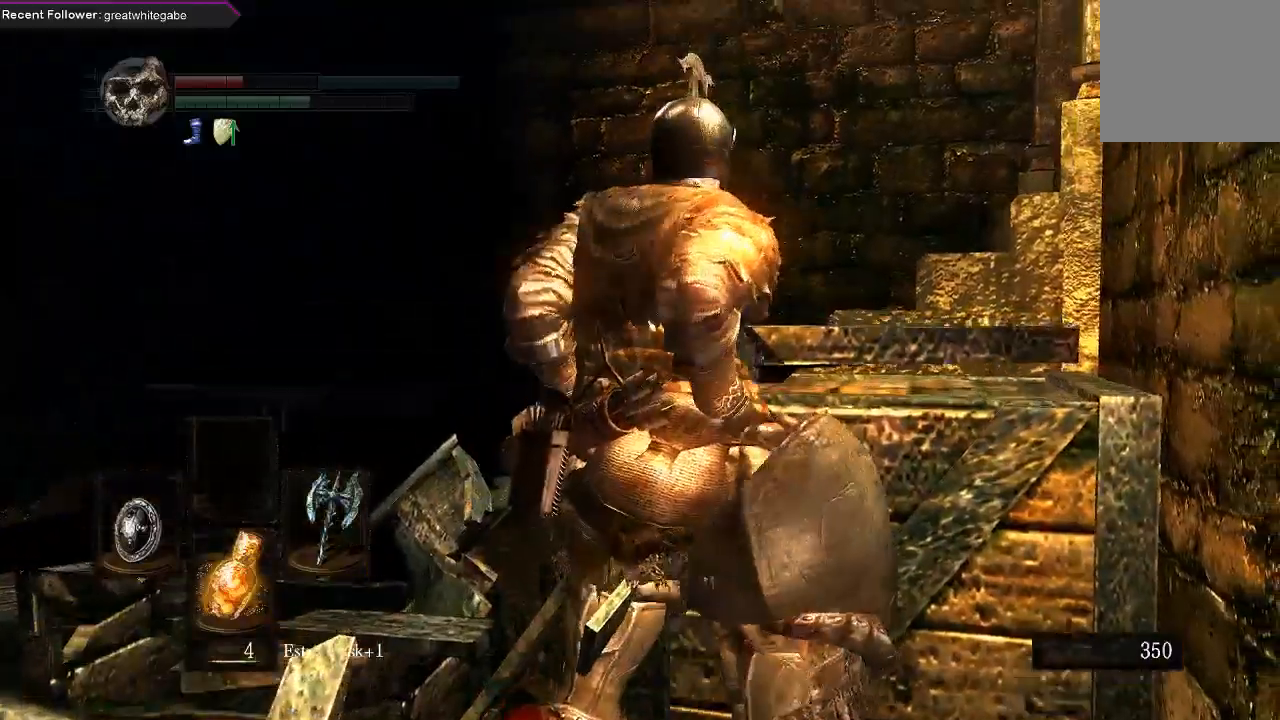
{"dt_ms": 500, "buttons": [], "left_stick": "up", "right_stick": "up-right", "events": []}
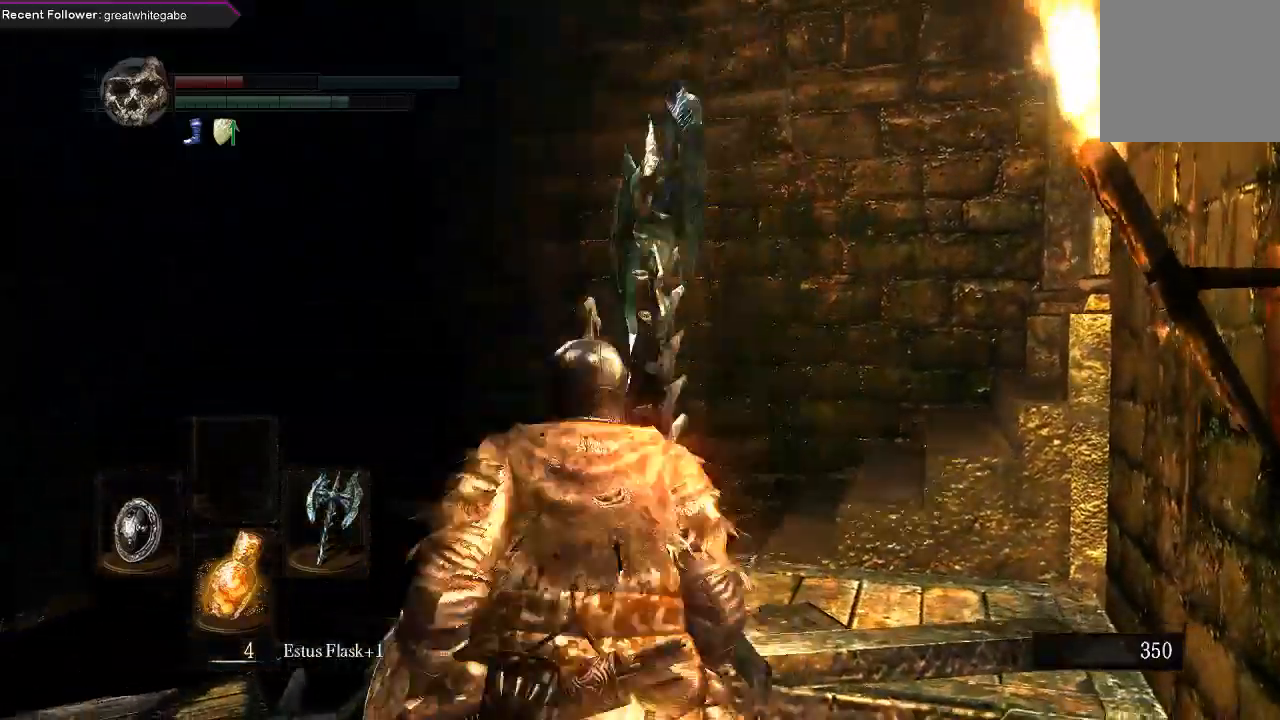
{"dt_ms": 500, "buttons": ["B"], "left_stick": "up-left", "right_stick": "up-left", "events": [[367, "B", "down"], [367, "right_stick", "up-left"], [433, "left_stick", "up-left"]]}
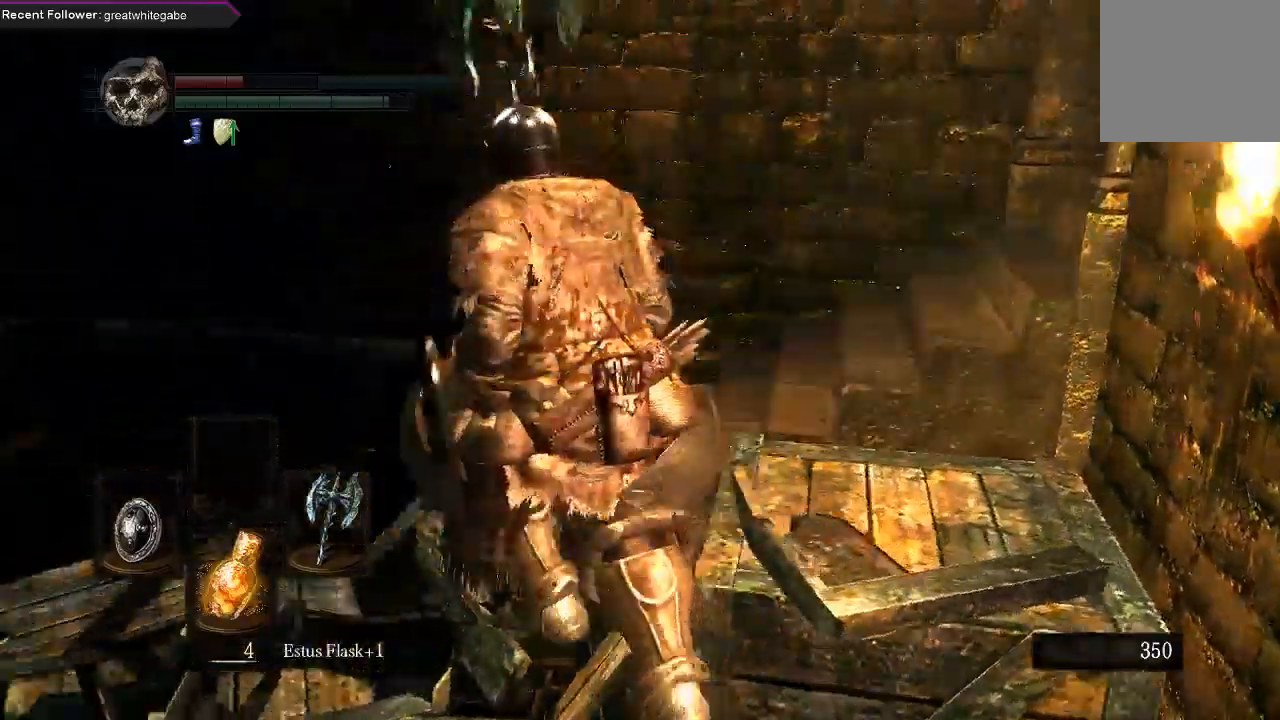
{"dt_ms": 500, "buttons": ["B"], "left_stick": "up", "right_stick": "center"}
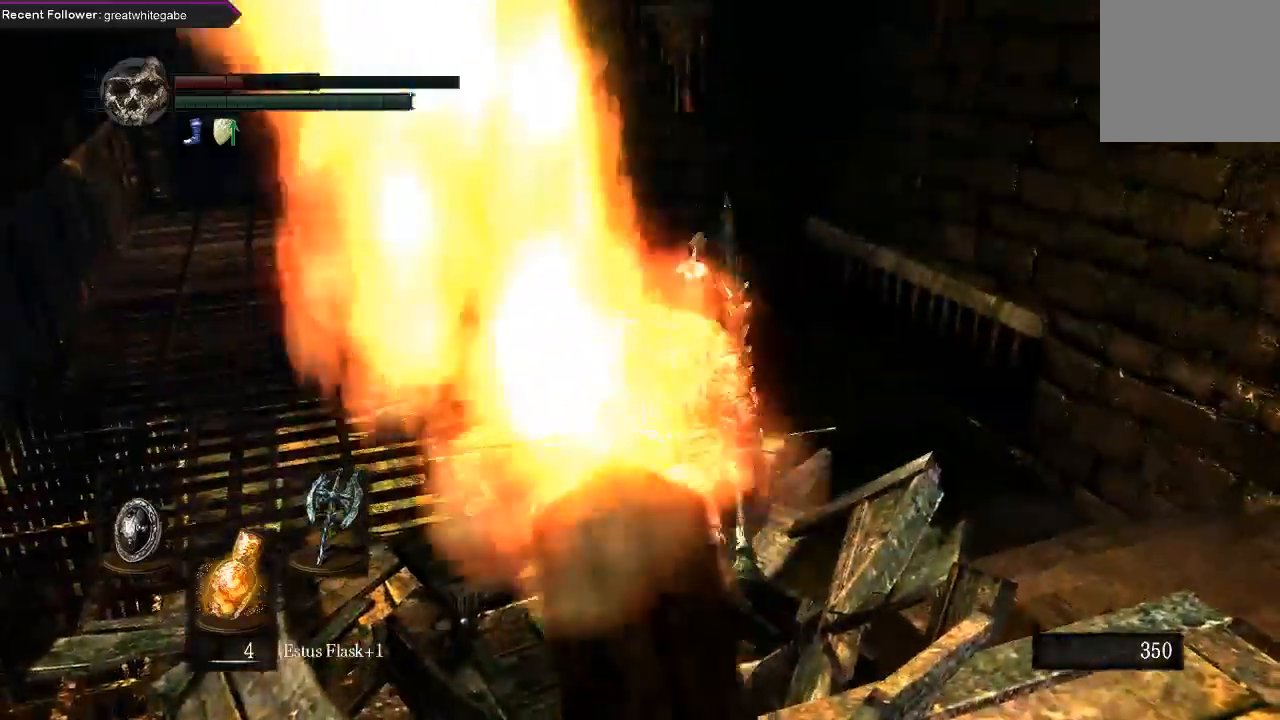
{"dt_ms": 500, "buttons": ["B"], "left_stick": "up", "right_stick": "center", "events": []}
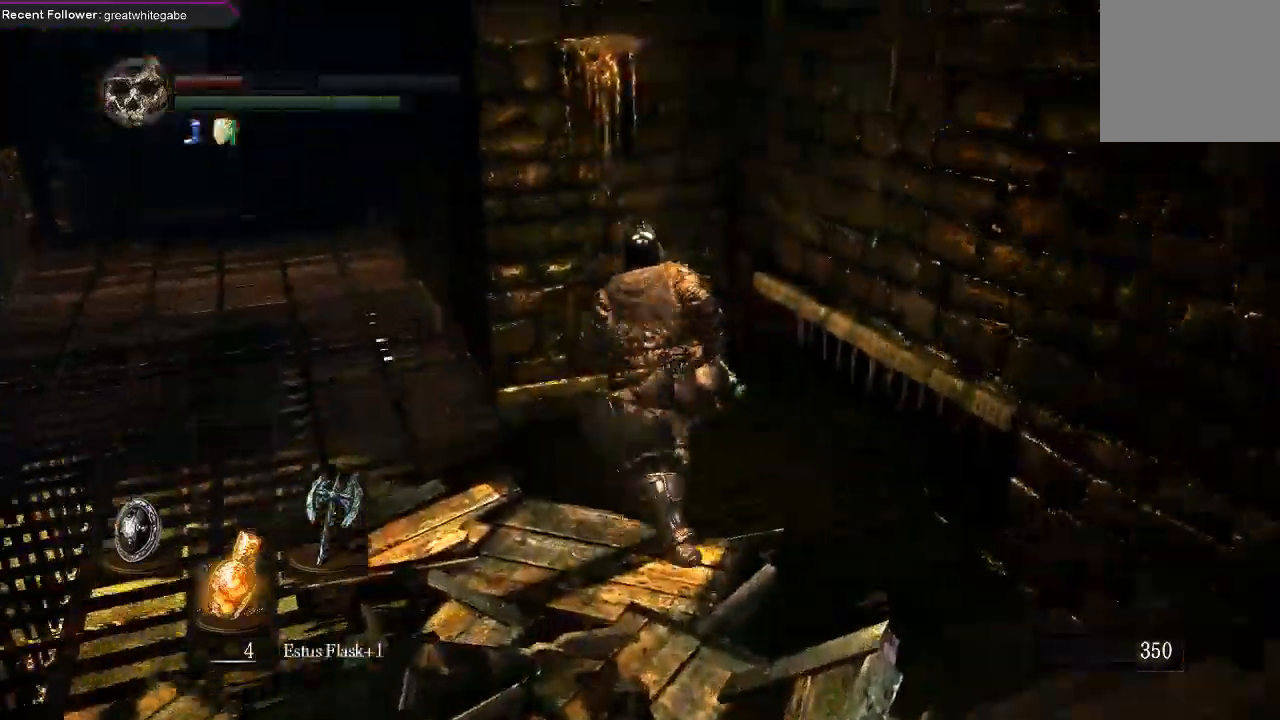
{"dt_ms": 500, "buttons": ["B"], "left_stick": "right", "right_stick": "right", "events": [[67, "left_stick", "up-right"], [67, "right_stick", "right"], [267, "left_stick", "right"]]}
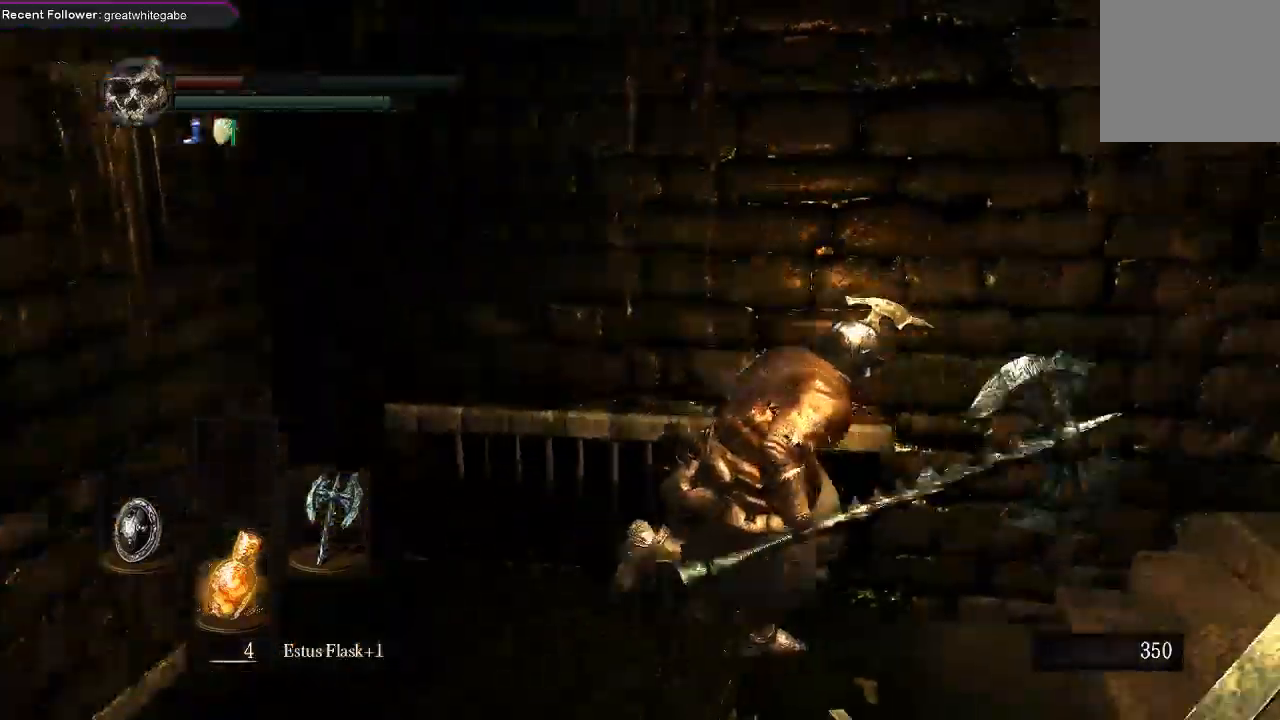
{"dt_ms": 500, "buttons": ["B"], "left_stick": "up-right", "right_stick": "center", "events": [[100, "left_stick", "up-right"], [233, "right_stick", "center"]]}
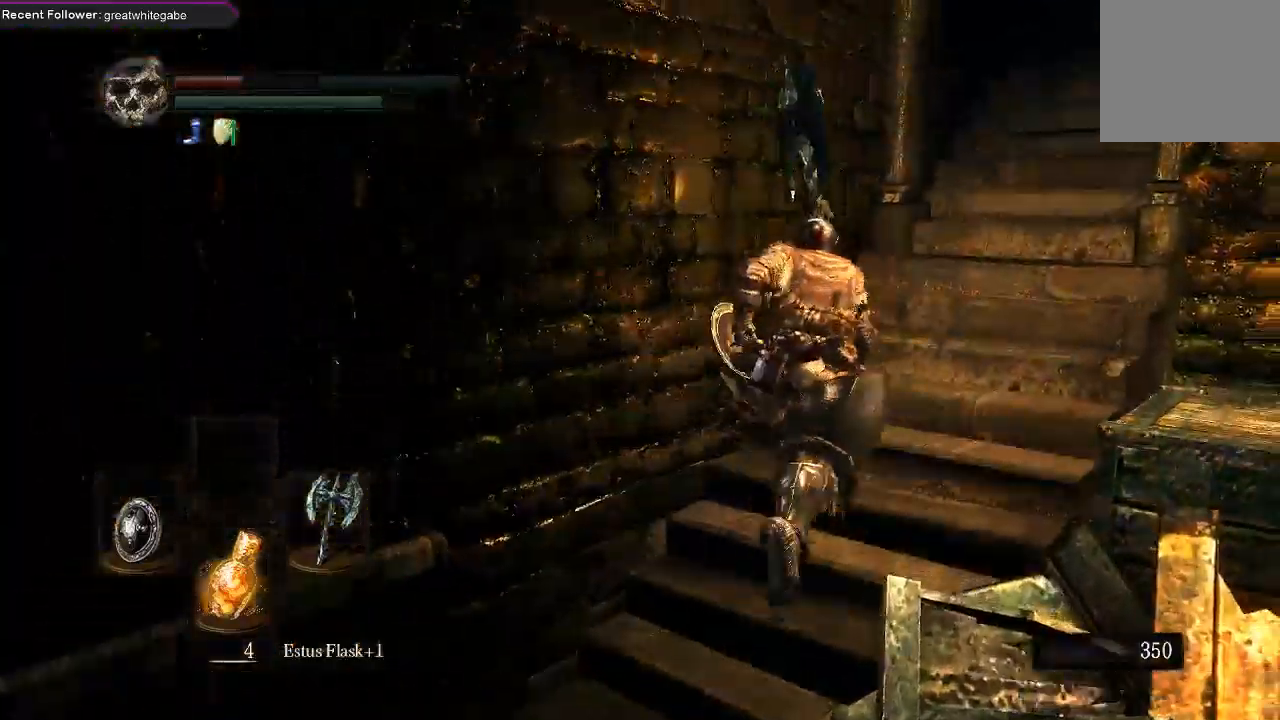
{"dt_ms": 500, "buttons": ["B"], "left_stick": "up", "right_stick": "center", "events": [[200, "right_stick", "right"], [400, "right_stick", "center"], [500, "left_stick", "up"]]}
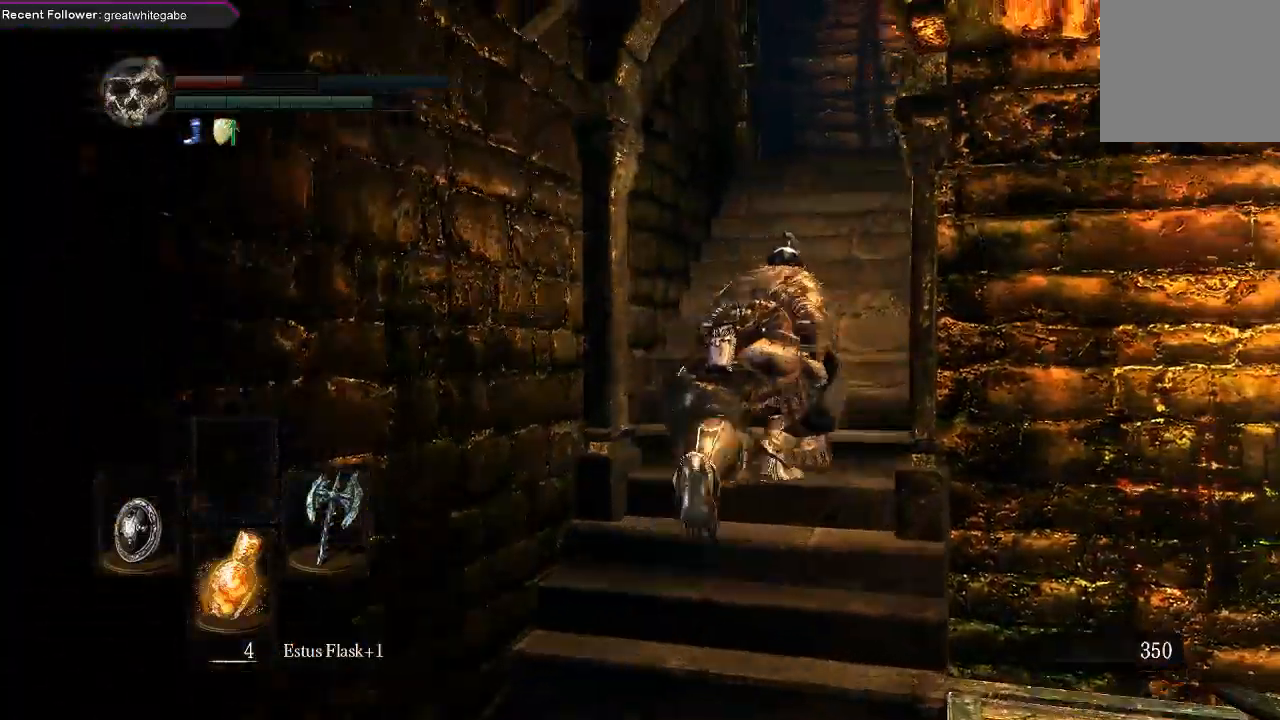
{"dt_ms": 500, "buttons": ["B"], "left_stick": "up", "right_stick": "up", "events": [[467, "right_stick", "up"]]}